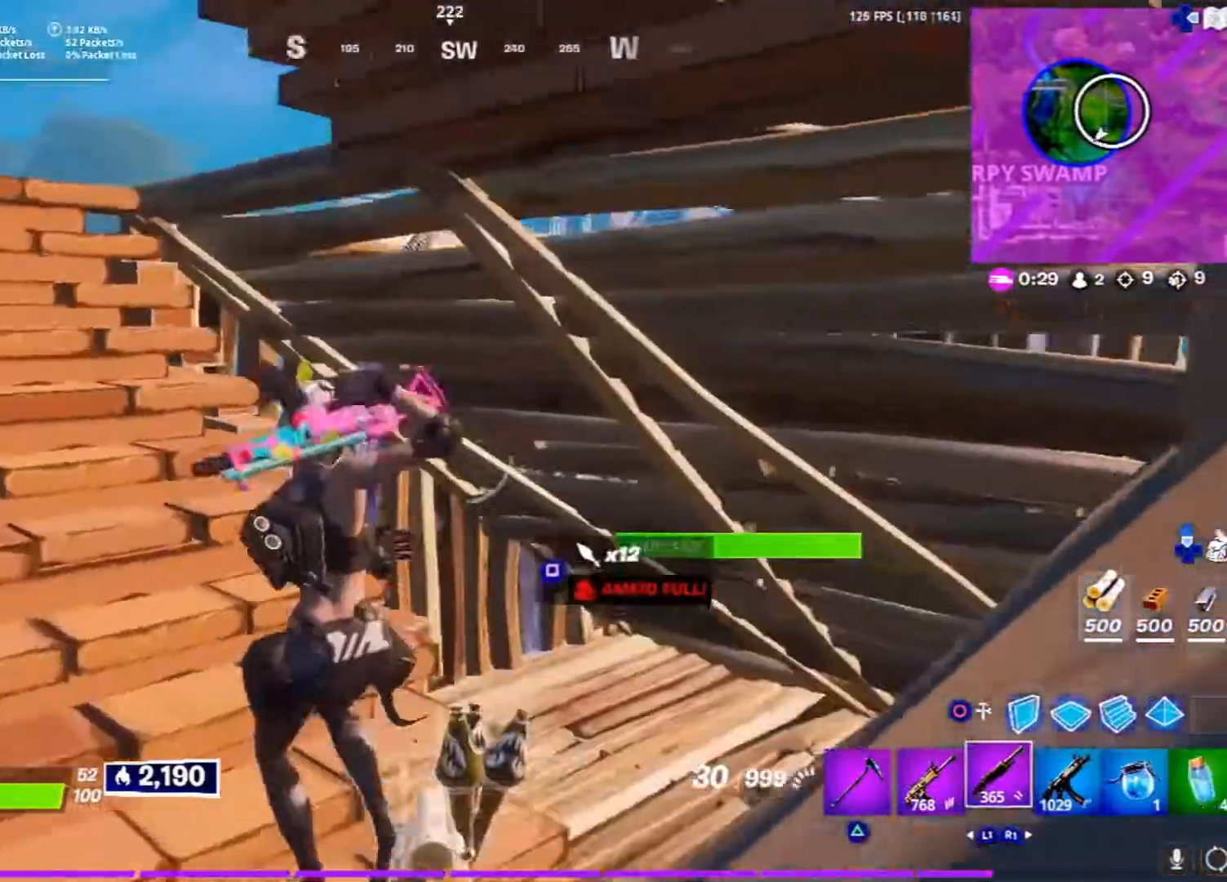
Gameplay with a controller (PlayStation layout); each line is a JSON object with the inputs held at the frame after it. "events" lists button and stick changes between this image and that frame as [ms after this image, input, new state], when the widget could be followed in between. Not read: TOUCHPAD.
{"buttons": [], "left_stick": "up-left", "right_stick": "center", "events": [[33, "L1", "down"], [67, "left_stick", "up-left"], [83, "L1", "up"], [333, "SQUARE", "down"], [433, "SQUARE", "up"]]}
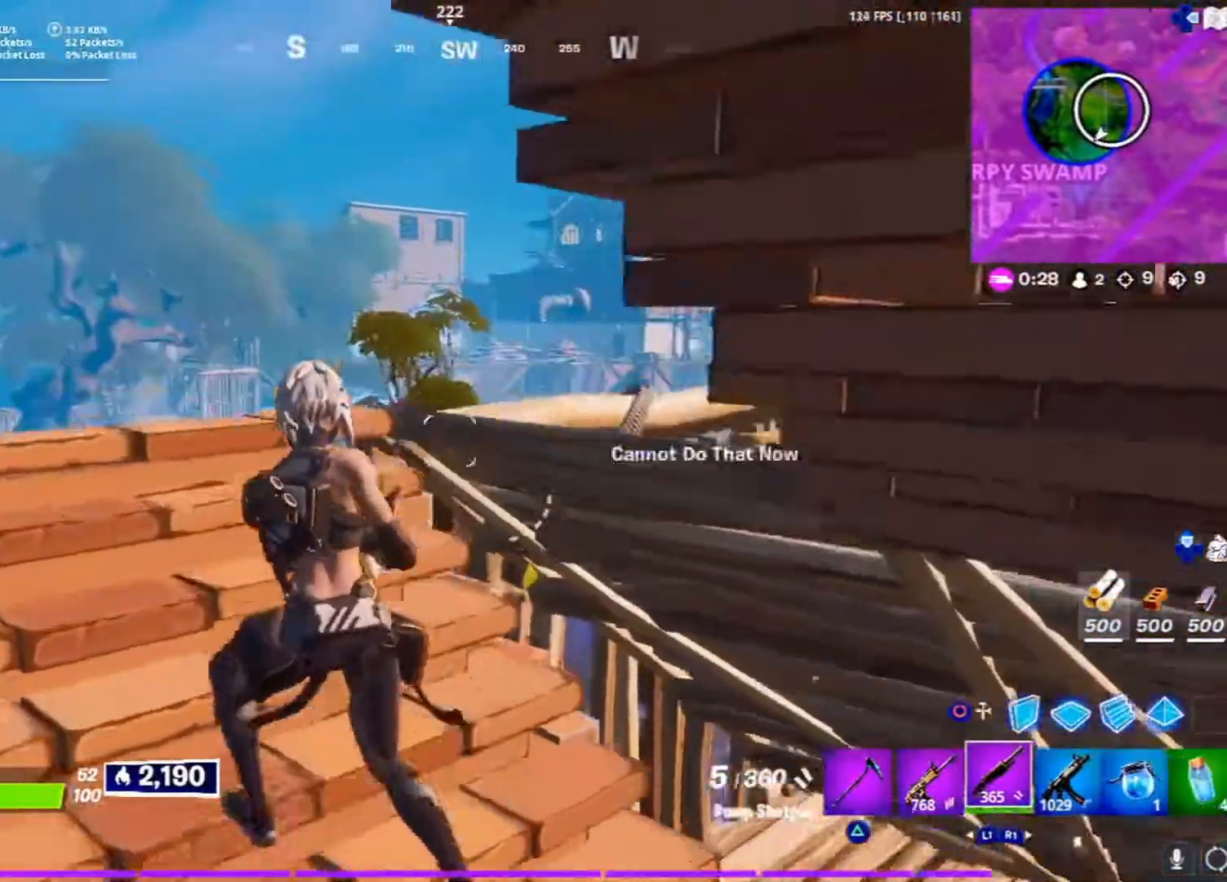
{"buttons": ["L3"], "left_stick": "up", "right_stick": "center"}
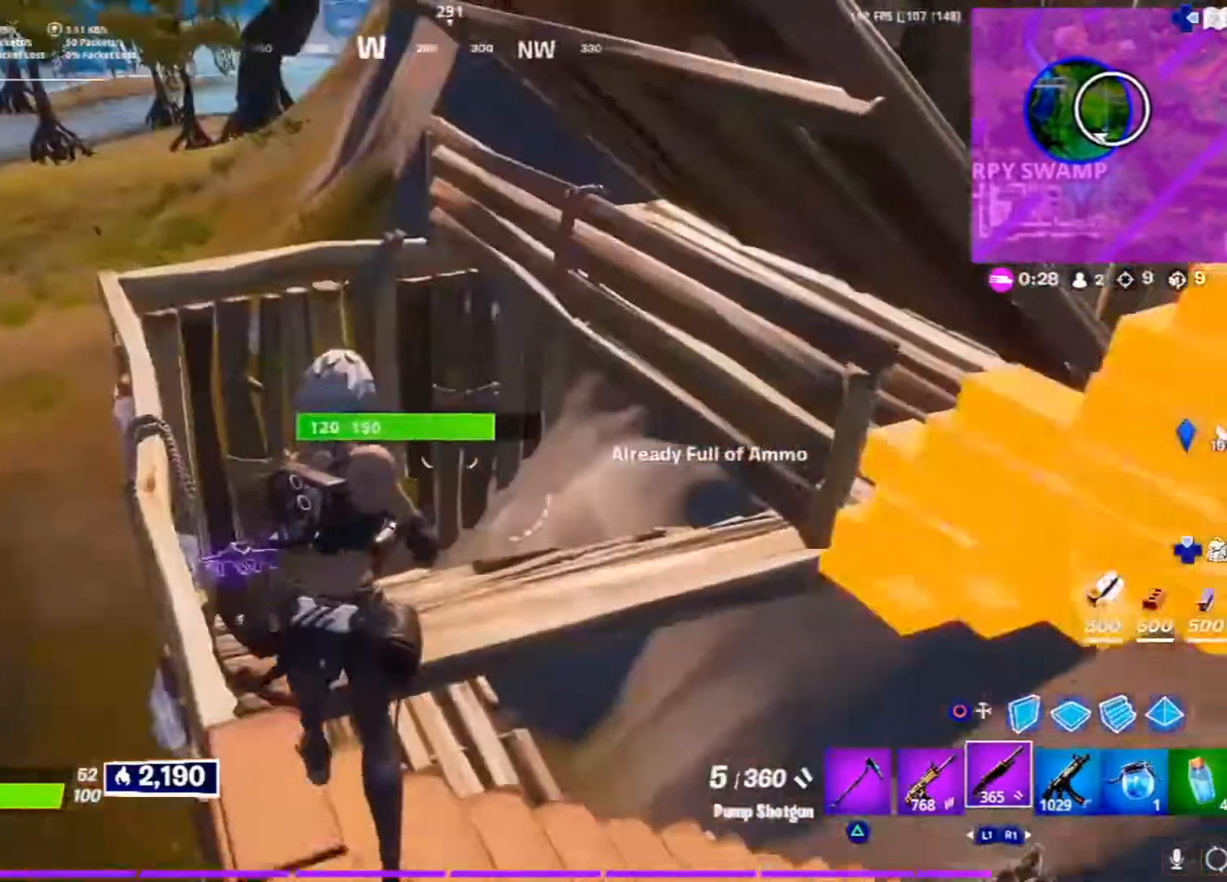
{"buttons": ["CROSS"], "left_stick": "up-left", "right_stick": "up-right", "events": [[83, "L3", "up"], [133, "right_stick", "right"], [367, "left_stick", "up-left"], [383, "right_stick", "up-right"], [433, "CROSS", "down"]]}
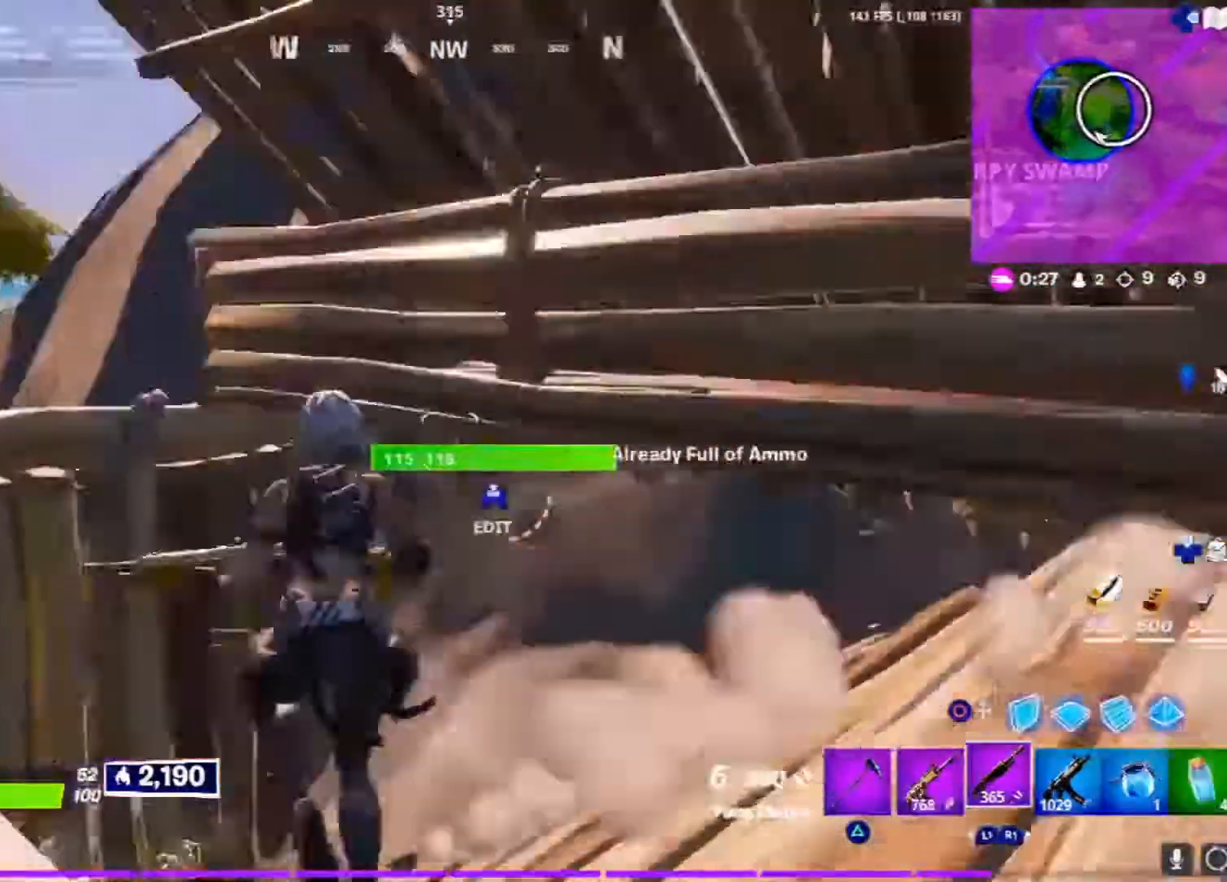
{"buttons": [], "left_stick": "up-left", "right_stick": "down-left", "events": [[83, "R3", "down"], [83, "right_stick", "center"], [200, "CROSS", "up"], [200, "R3", "up"], [267, "right_stick", "down-left"]]}
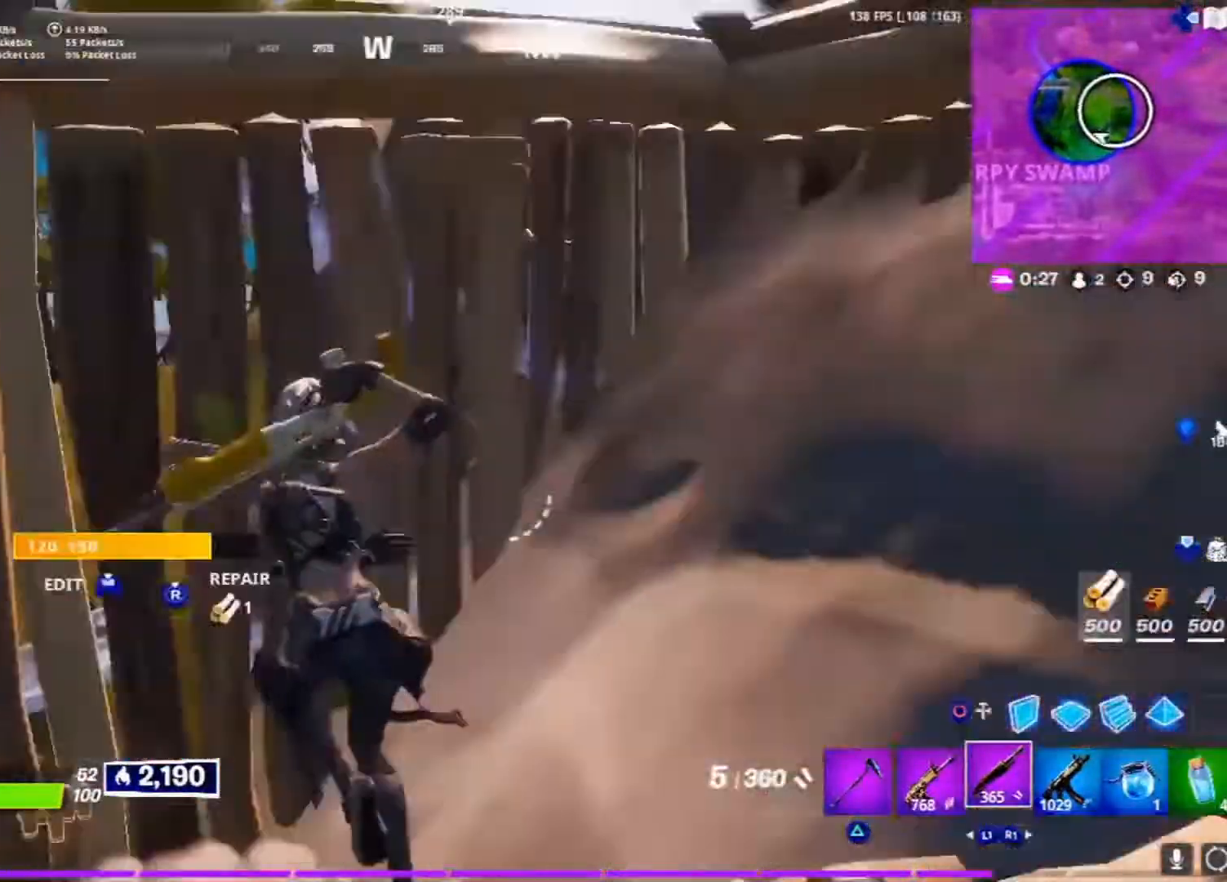
{"buttons": [], "left_stick": "center", "right_stick": "center", "events": [[17, "R3", "down"], [150, "R3", "up"], [183, "right_stick", "center"], [250, "L1", "down"], [300, "L1", "up"], [400, "R1", "down"], [450, "R1", "up"], [467, "left_stick", "center"]]}
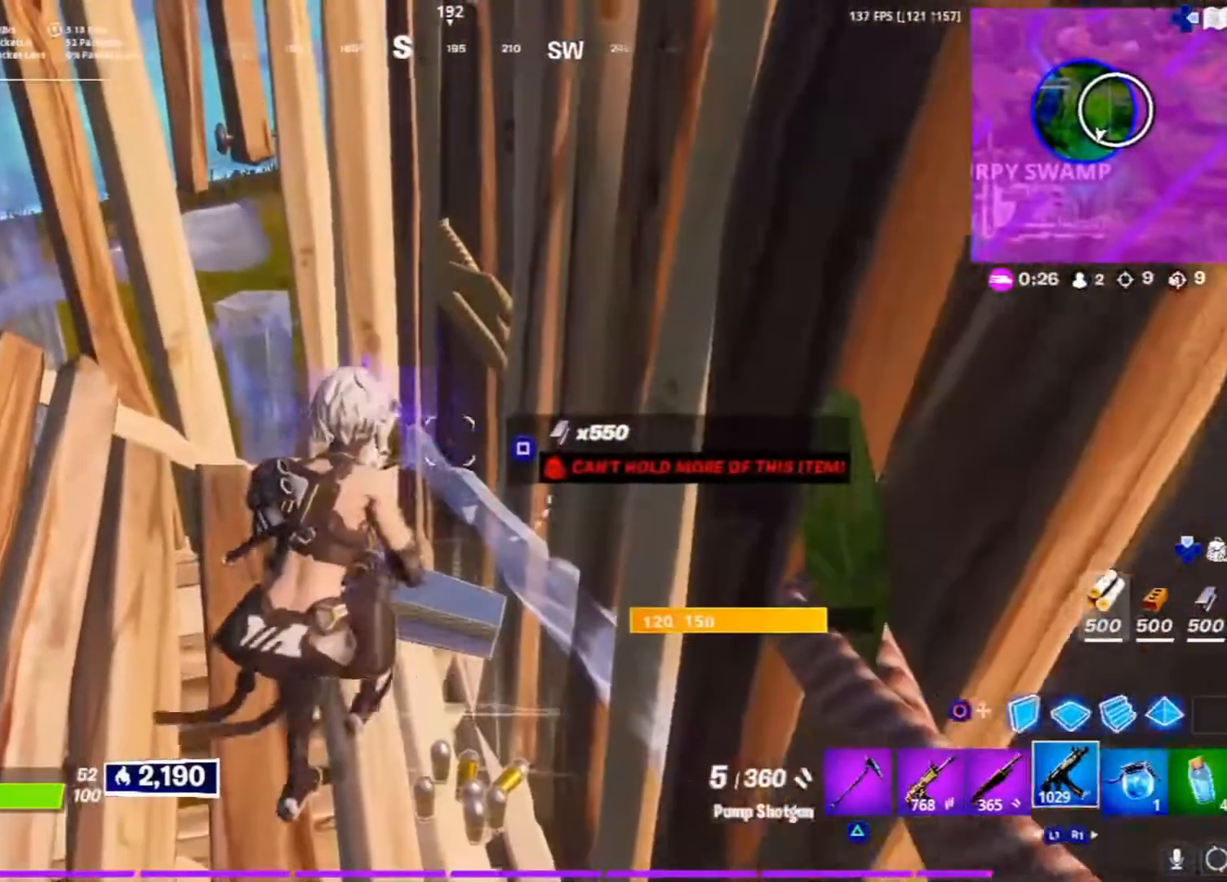
{"buttons": [], "left_stick": "center", "right_stick": "right", "events": [[17, "R1", "down"], [67, "R1", "up"], [217, "R1", "down"], [217, "R2", "down"], [250, "right_stick", "left"], [333, "right_stick", "center"], [400, "R1", "up"], [400, "R2", "up"], [450, "right_stick", "right"]]}
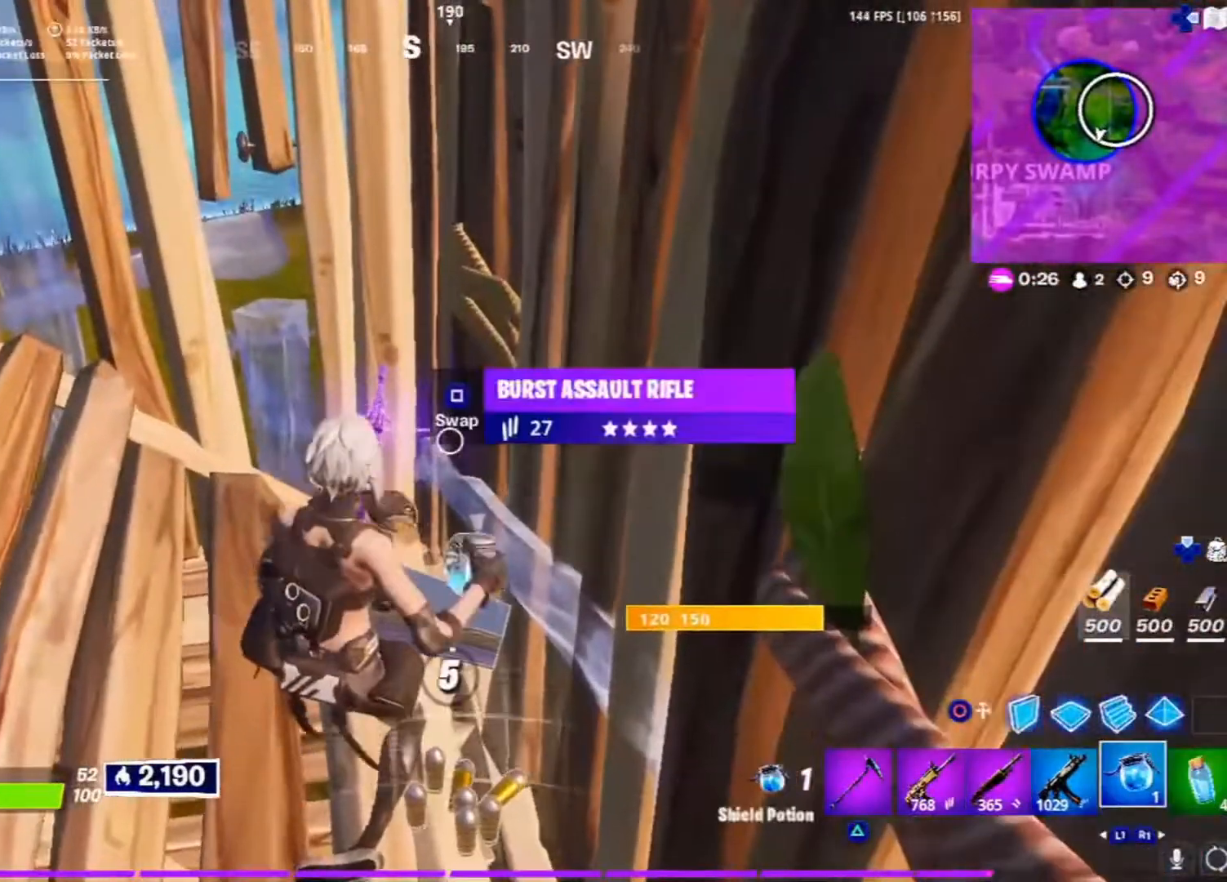
{"buttons": [], "left_stick": "center", "right_stick": "center", "events": [[333, "right_stick", "center"]]}
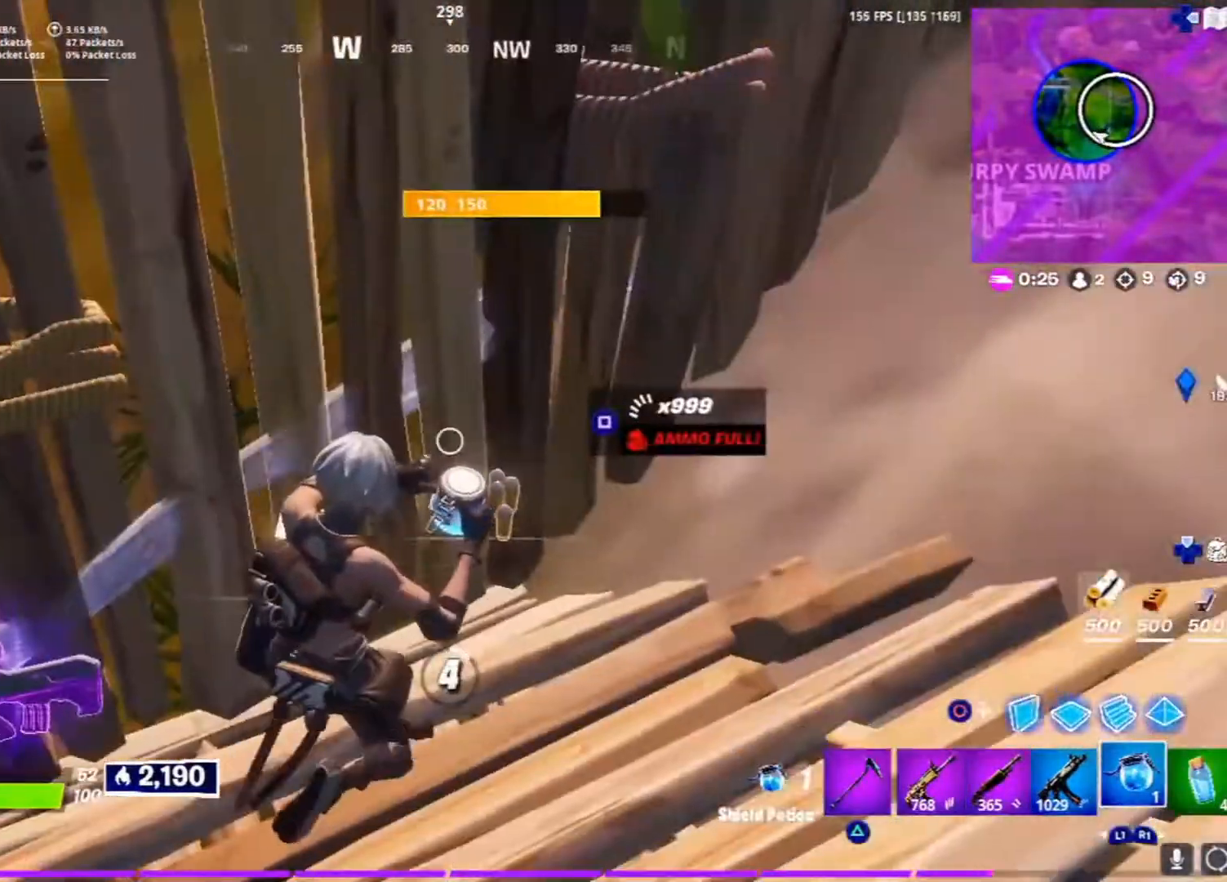
{"buttons": [], "left_stick": "center", "right_stick": "up-right", "events": [[50, "right_stick", "right"], [267, "right_stick", "up-right"]]}
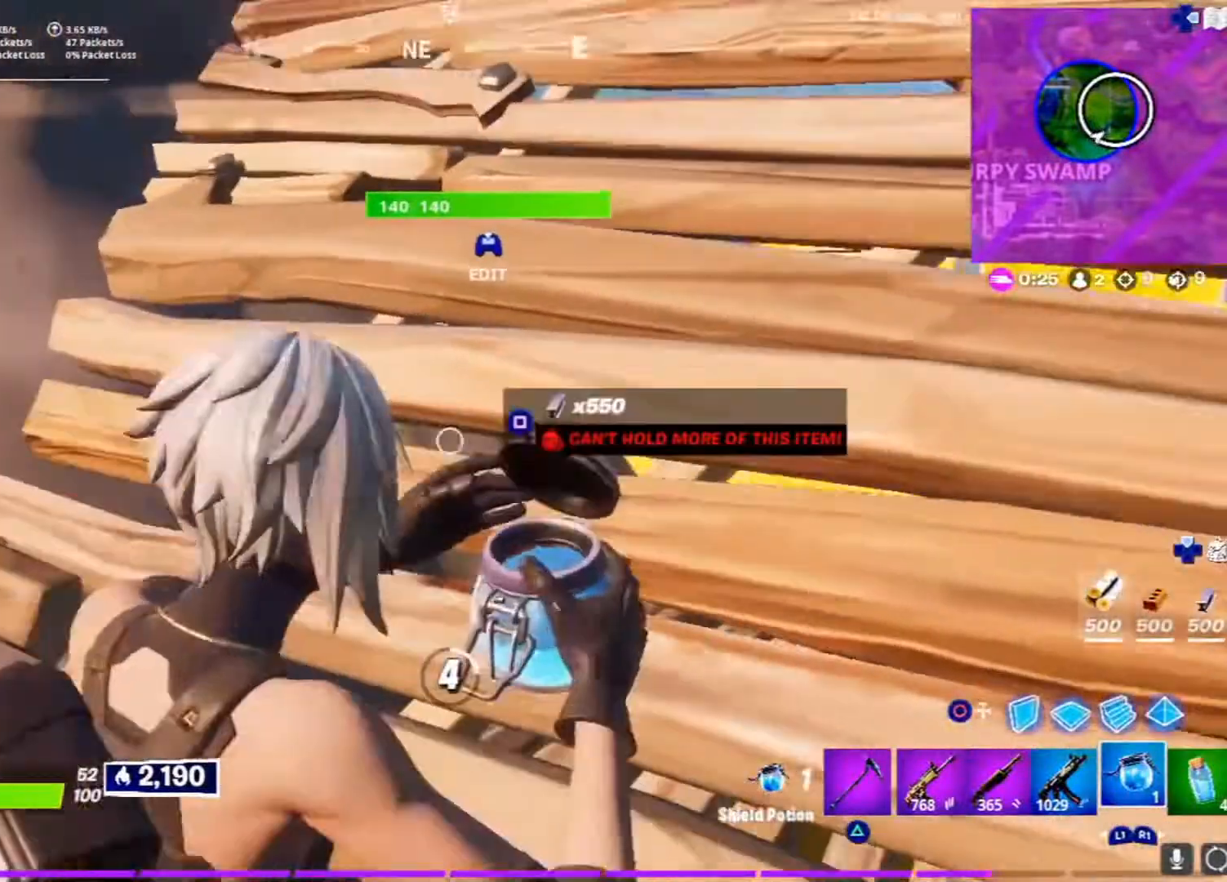
{"buttons": [], "left_stick": "center", "right_stick": "up-right", "events": [[50, "right_stick", "center"], [400, "right_stick", "up-right"]]}
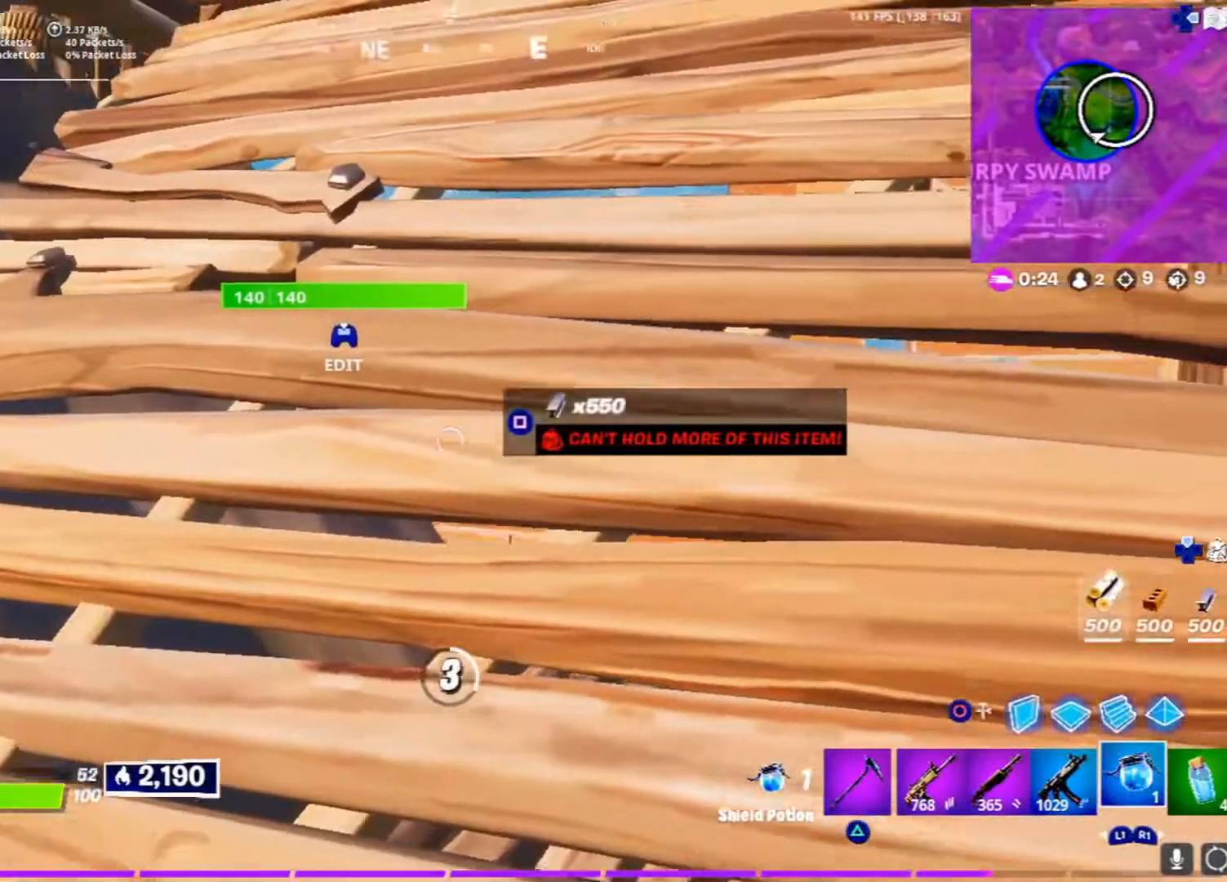
{"buttons": [], "left_stick": "center", "right_stick": "center", "events": [[17, "right_stick", "center"], [333, "DPAD_UP", "down"], [433, "DPAD_UP", "up"]]}
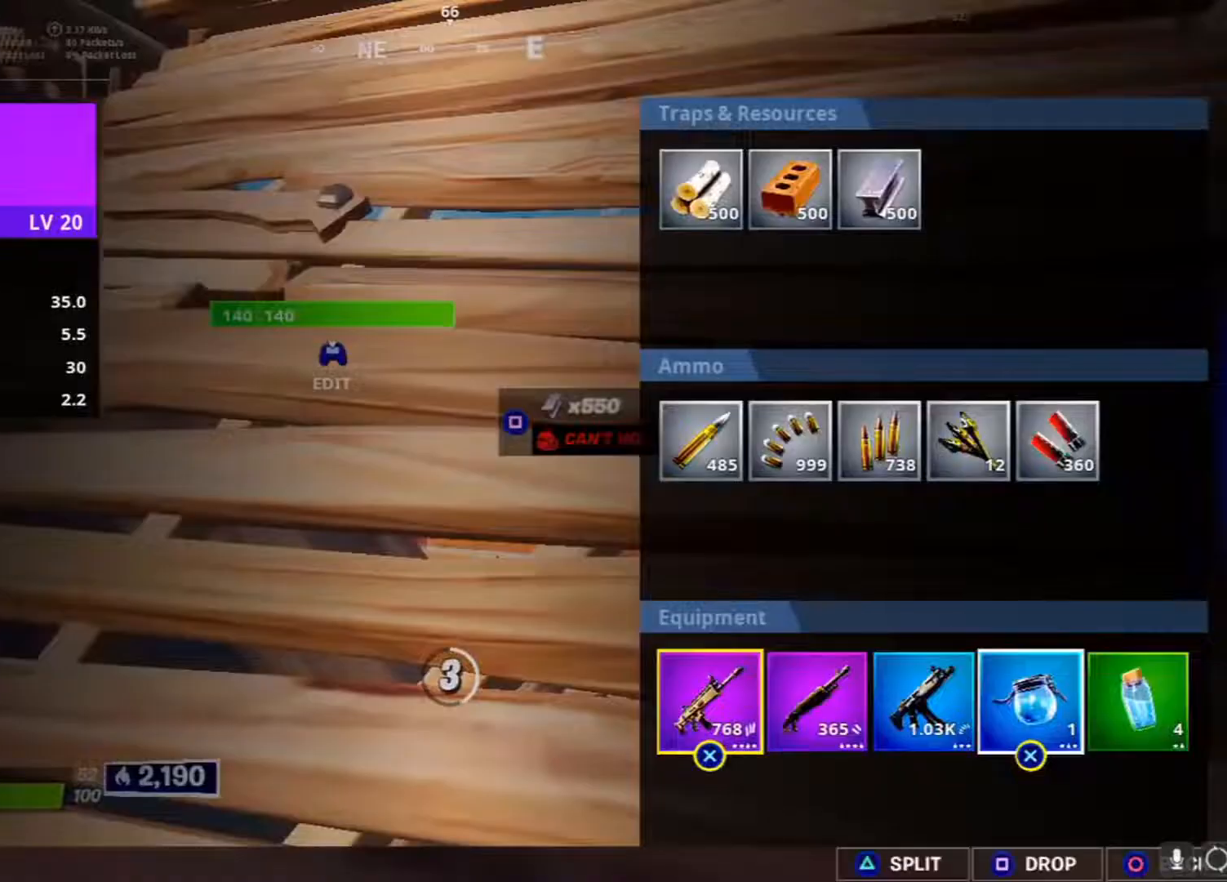
{"buttons": [], "left_stick": "right", "right_stick": "center", "events": [[117, "left_stick", "right"], [383, "left_stick", "center"], [433, "left_stick", "right"]]}
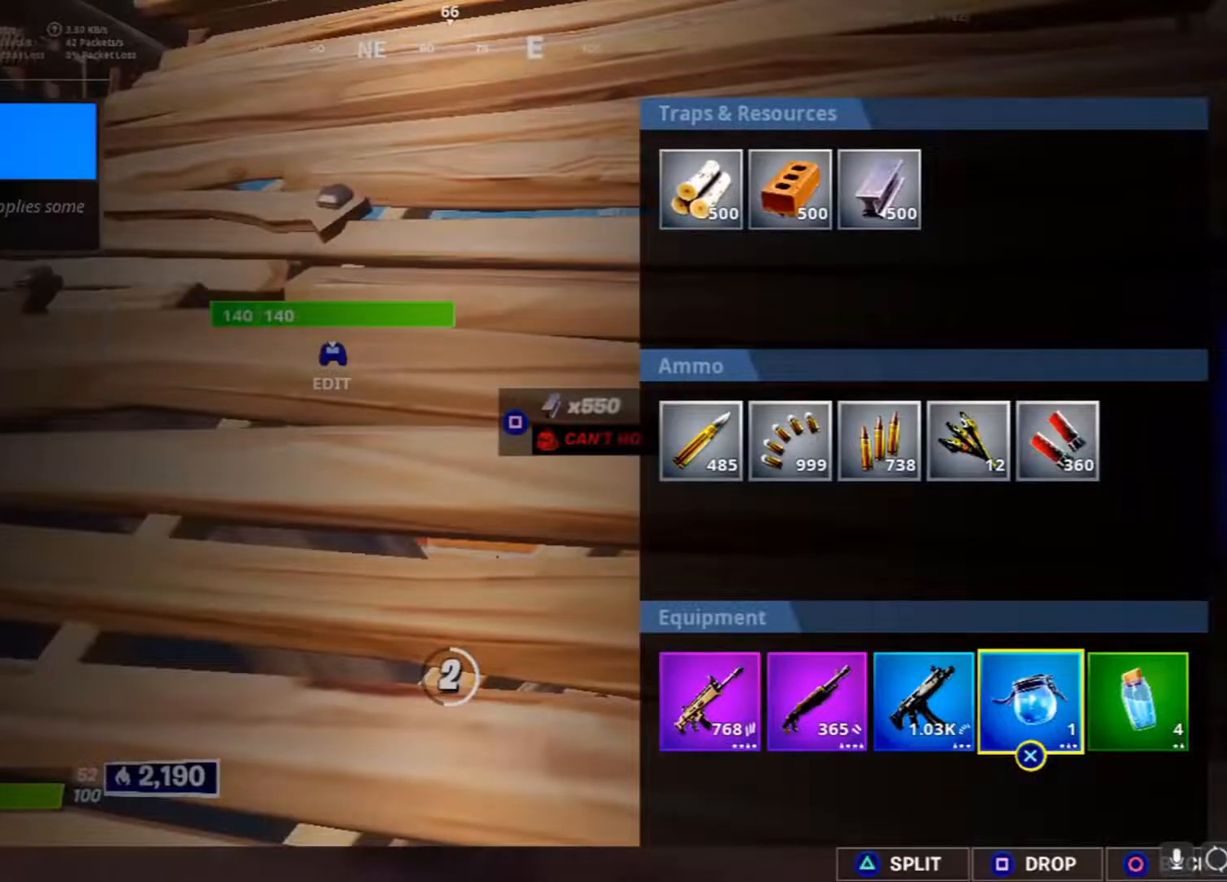
{"buttons": [], "left_stick": "right", "right_stick": "center", "events": [[150, "left_stick", "center"], [267, "CROSS", "down"], [333, "CROSS", "up"], [383, "left_stick", "right"]]}
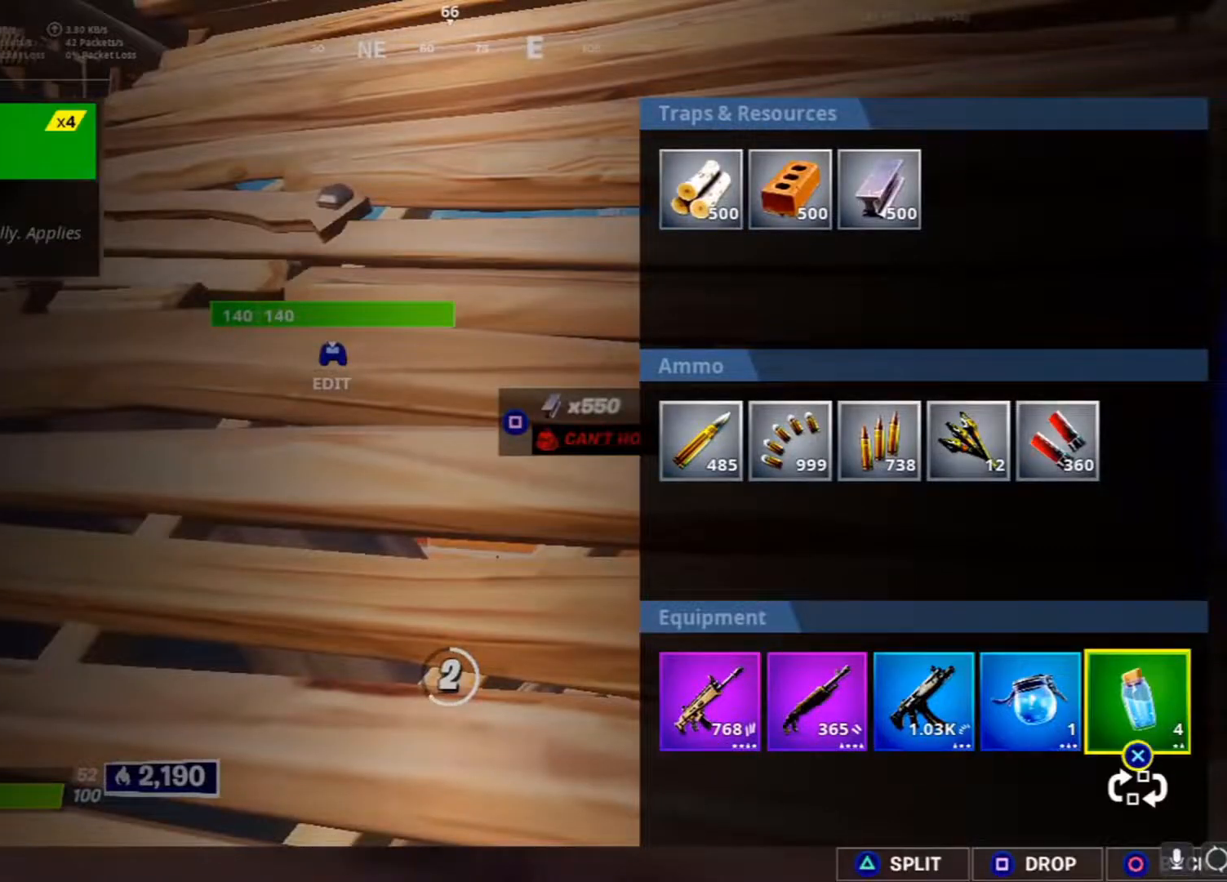
{"buttons": [], "left_stick": "center", "right_stick": "center", "events": [[83, "left_stick", "center"], [200, "left_stick", "left"], [217, "CROSS", "down"], [333, "CROSS", "up"], [367, "left_stick", "center"]]}
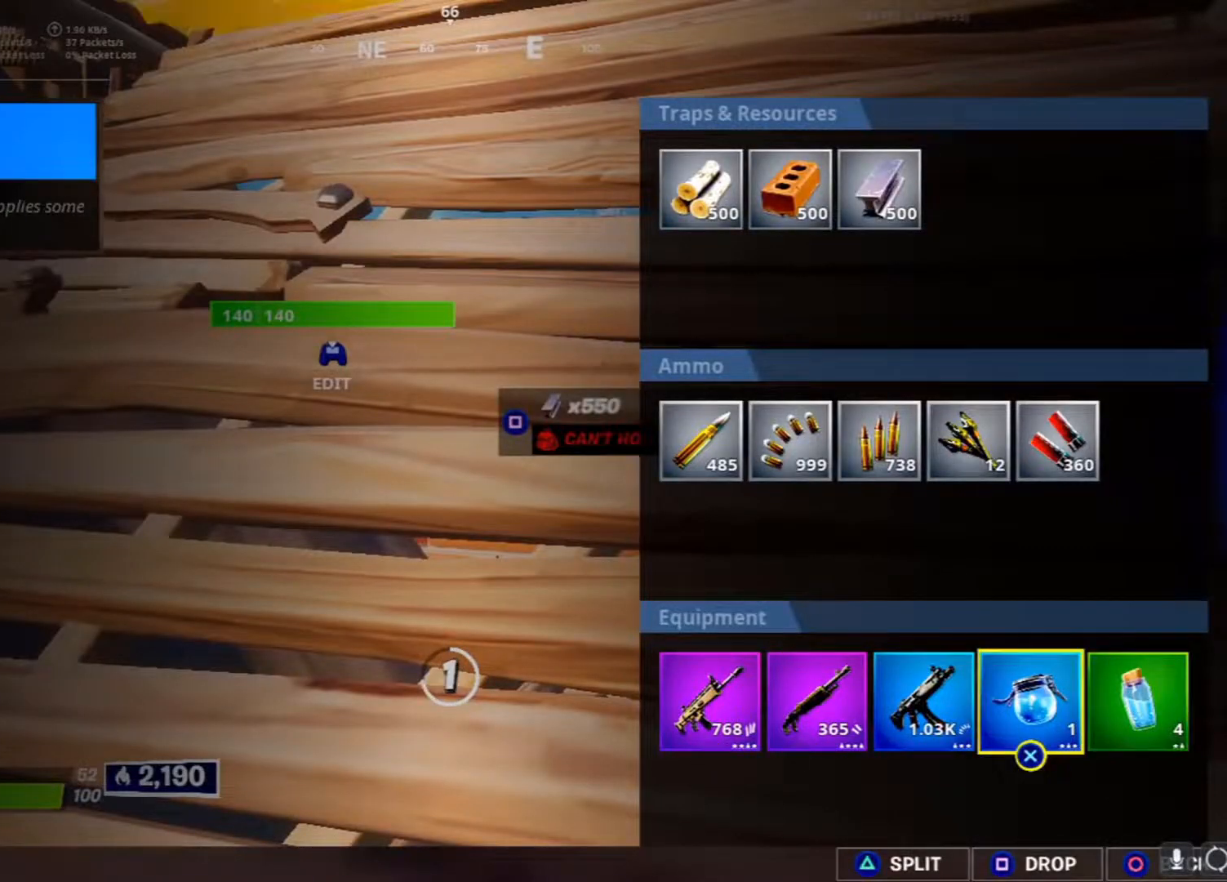
{"buttons": [], "left_stick": "center", "right_stick": "center", "events": [[117, "left_stick", "right"], [217, "CROSS", "down"], [283, "CROSS", "up"], [283, "left_stick", "left"], [367, "CROSS", "down"], [433, "CROSS", "up"], [450, "left_stick", "center"]]}
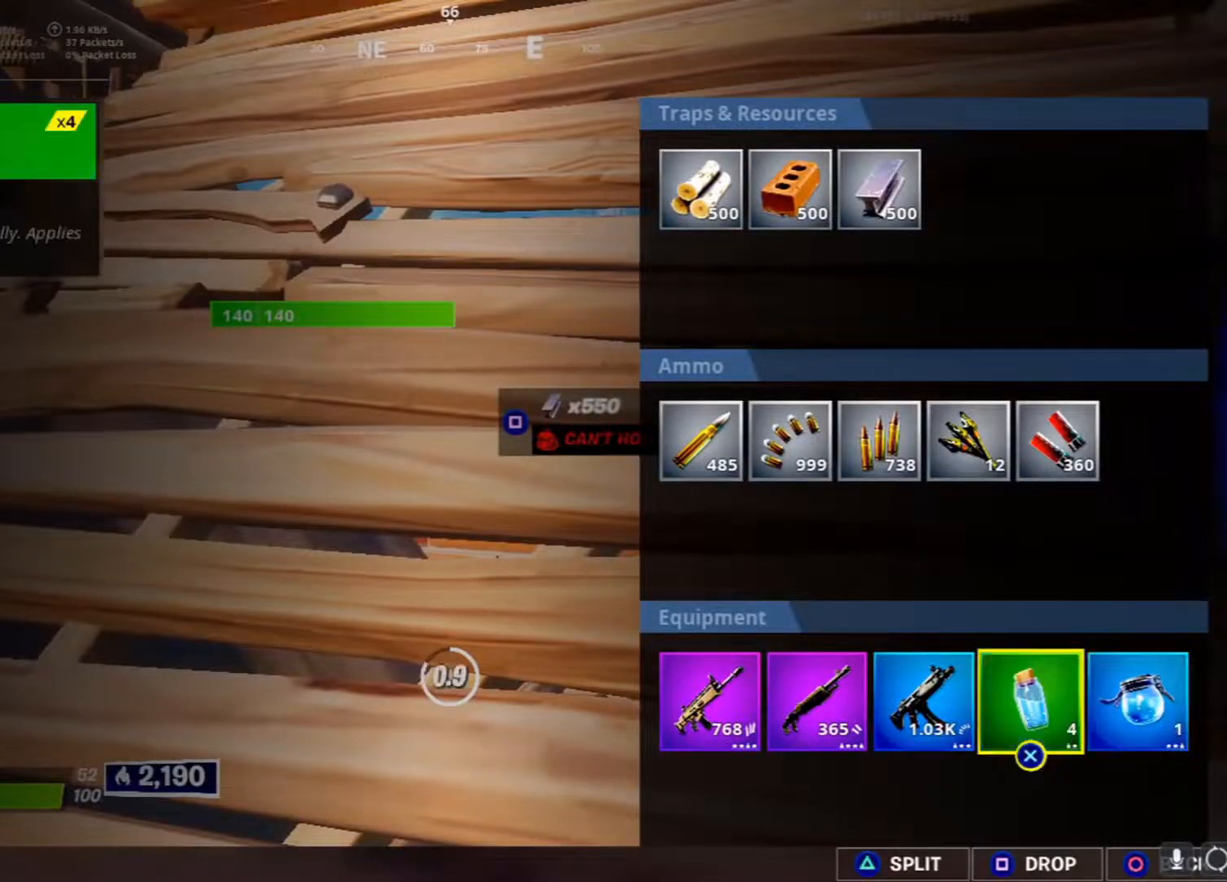
{"buttons": [], "left_stick": "center", "right_stick": "up", "events": [[33, "CIRCLE", "down"], [117, "CIRCLE", "up"], [350, "R3", "down"], [400, "R3", "up"], [400, "right_stick", "up"]]}
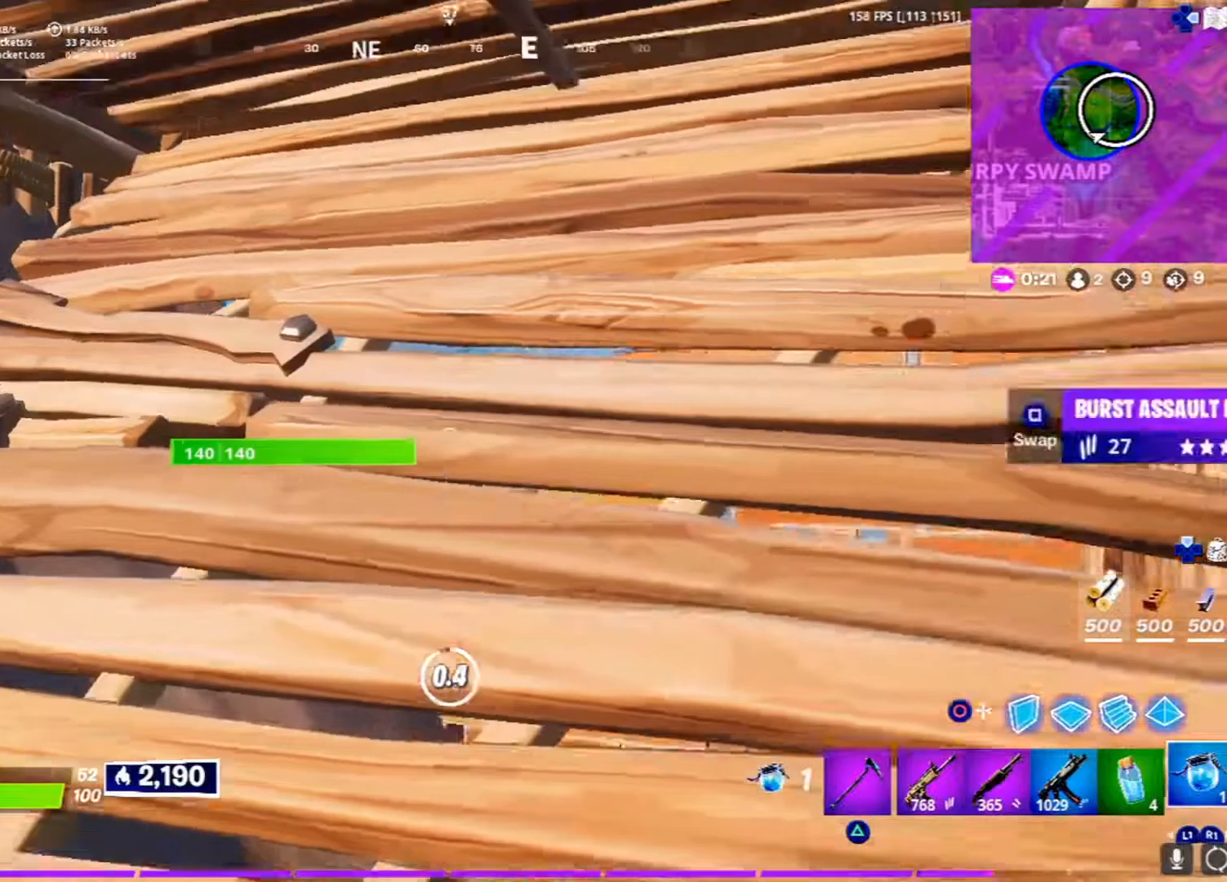
{"buttons": [], "left_stick": "center", "right_stick": "center", "events": [[50, "right_stick", "center"]]}
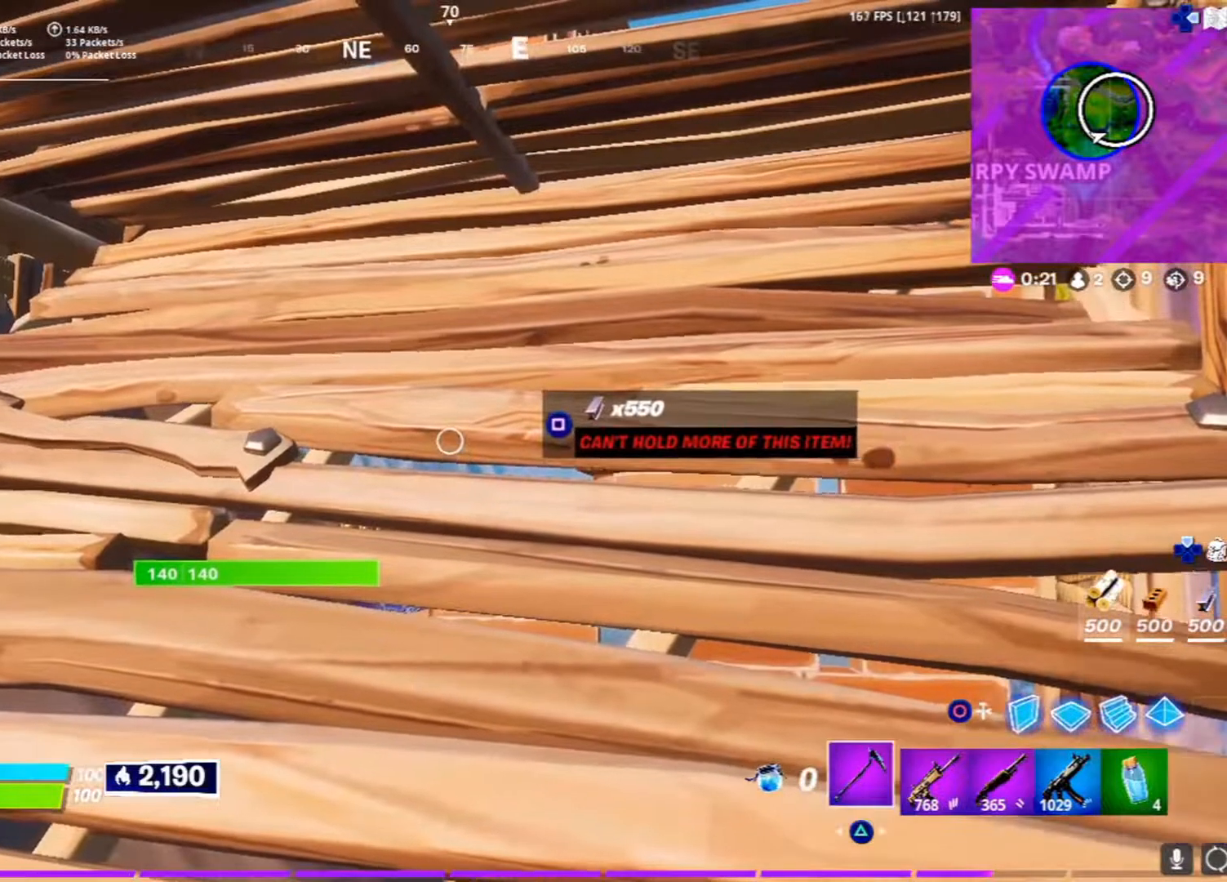
{"buttons": [], "left_stick": "right", "right_stick": "center", "events": [[33, "R1", "down"], [33, "left_stick", "left"], [117, "R1", "up"], [183, "left_stick", "up"], [200, "R1", "down"], [250, "R1", "up"], [283, "left_stick", "up-right"], [383, "left_stick", "right"]]}
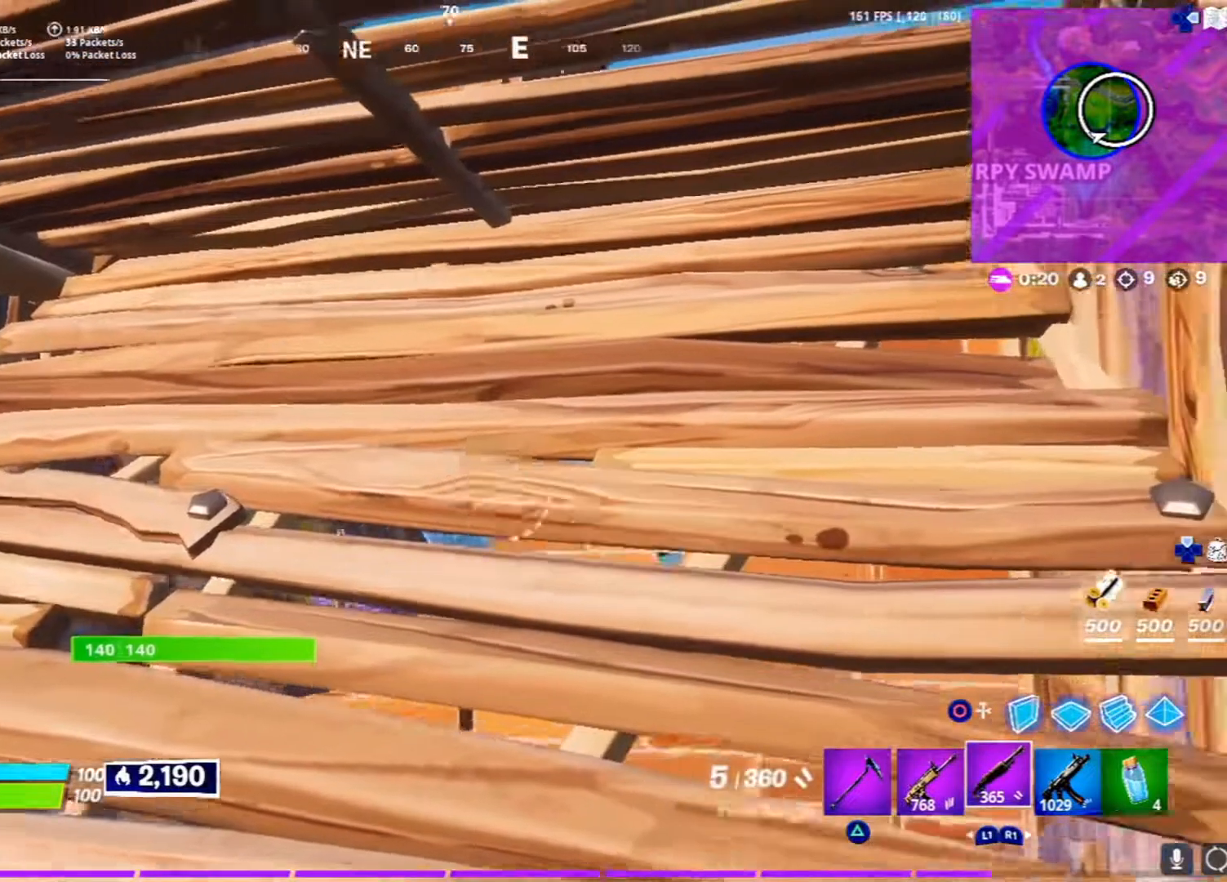
{"buttons": [], "left_stick": "down-left", "right_stick": "center", "events": [[133, "SQUARE", "down"], [150, "SQUARE", "up"], [217, "R1", "down"], [283, "left_stick", "up"], [317, "R1", "up"], [400, "SQUARE", "down"], [400, "left_stick", "left"], [467, "SQUARE", "up"], [467, "left_stick", "down-left"]]}
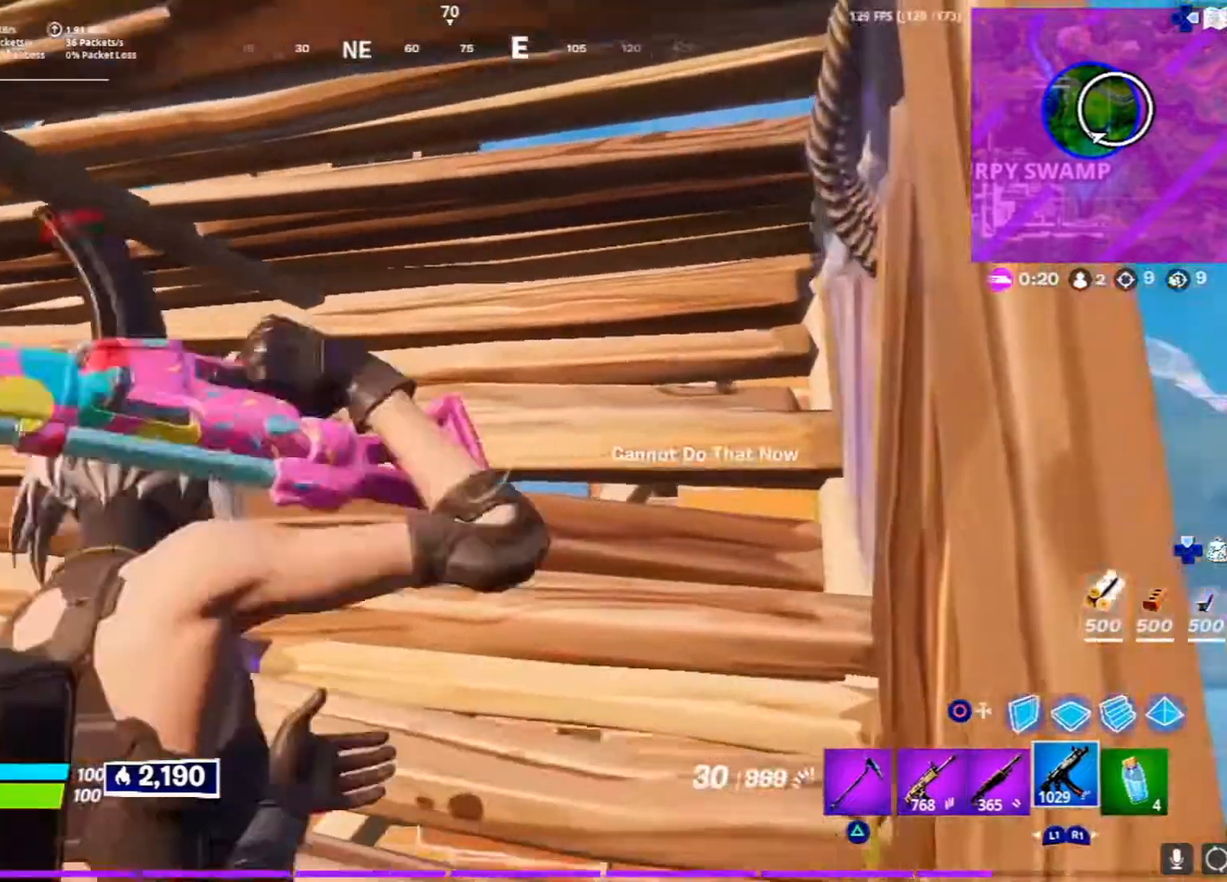
{"buttons": [], "left_stick": "left", "right_stick": "center", "events": [[50, "SQUARE", "down"], [117, "SQUARE", "up"], [150, "left_stick", "down"], [183, "SQUARE", "down"], [217, "L1", "down"], [250, "SQUARE", "up"], [267, "left_stick", "left"], [333, "L1", "up"], [383, "L1", "down"], [500, "L1", "up"]]}
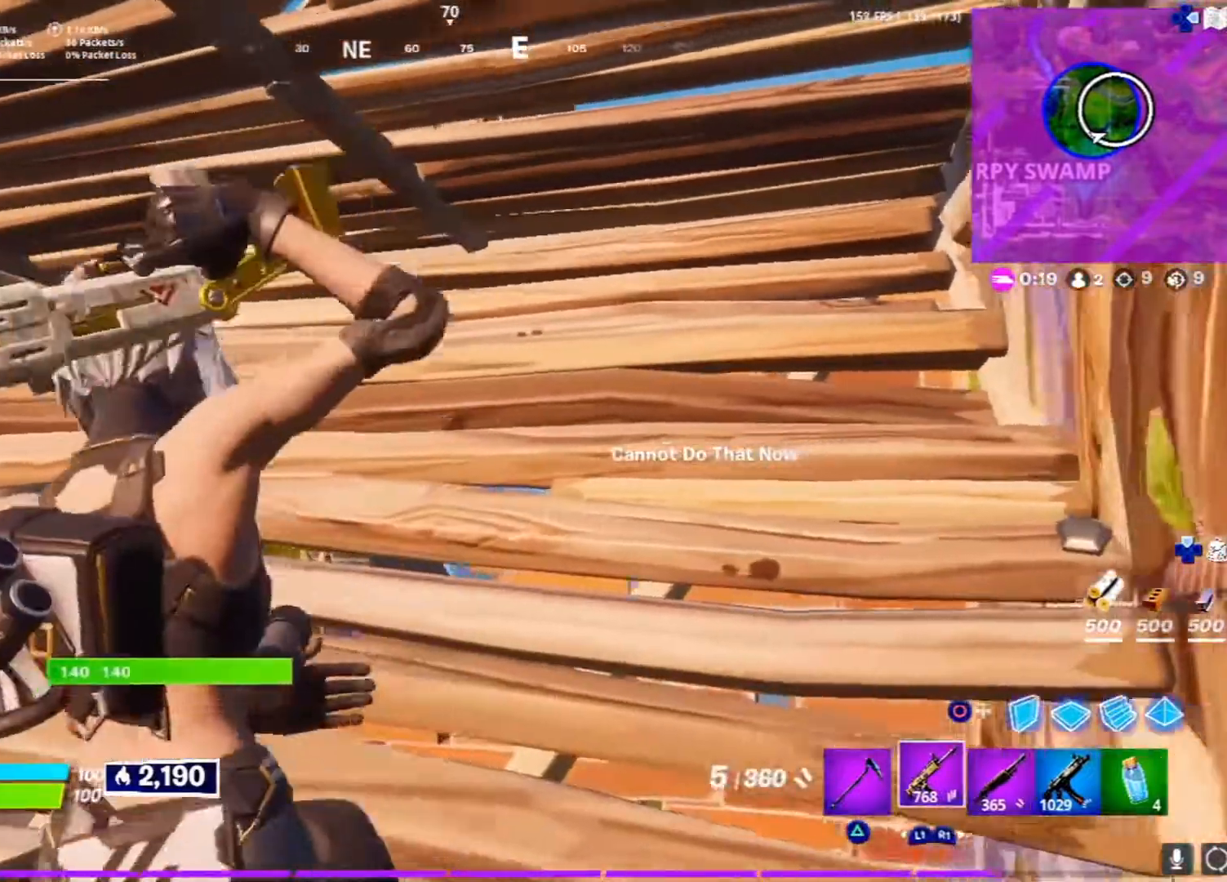
{"buttons": [], "left_stick": "center", "right_stick": "center", "events": [[83, "SQUARE", "down"], [117, "left_stick", "center"], [133, "SQUARE", "up"], [183, "left_stick", "down-right"], [217, "SQUARE", "down"], [283, "SQUARE", "up"], [333, "left_stick", "center"], [367, "SQUARE", "down"], [450, "SQUARE", "up"]]}
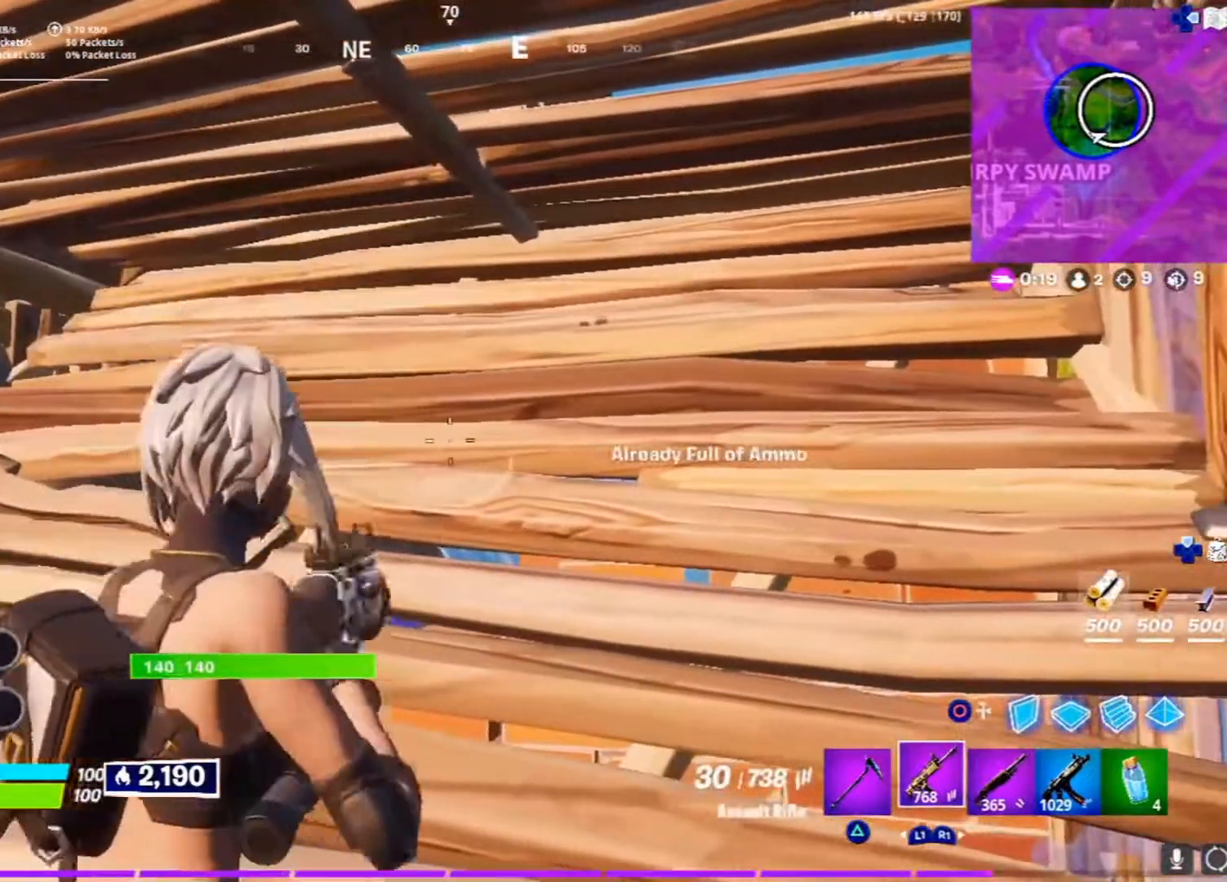
{"buttons": [], "left_stick": "center", "right_stick": "center", "events": [[17, "SQUARE", "down"], [83, "SQUARE", "up"], [150, "SQUARE", "down"], [200, "left_stick", "up"], [217, "SQUARE", "up"], [317, "SQUARE", "down"], [383, "SQUARE", "up"], [450, "left_stick", "center"]]}
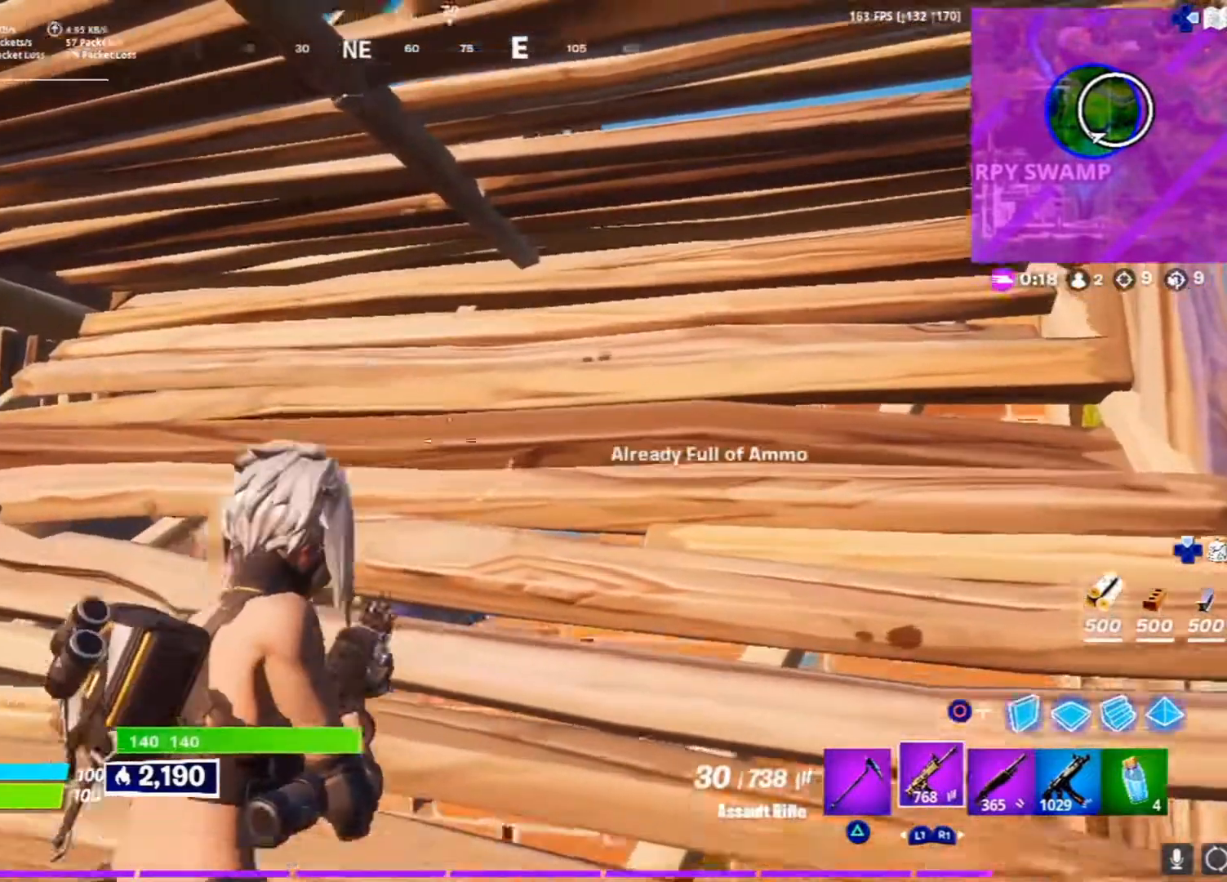
{"buttons": [], "left_stick": "center", "right_stick": "center", "events": [[67, "left_stick", "right"], [67, "right_stick", "up-left"], [117, "right_stick", "up"], [233, "left_stick", "center"], [250, "right_stick", "center"]]}
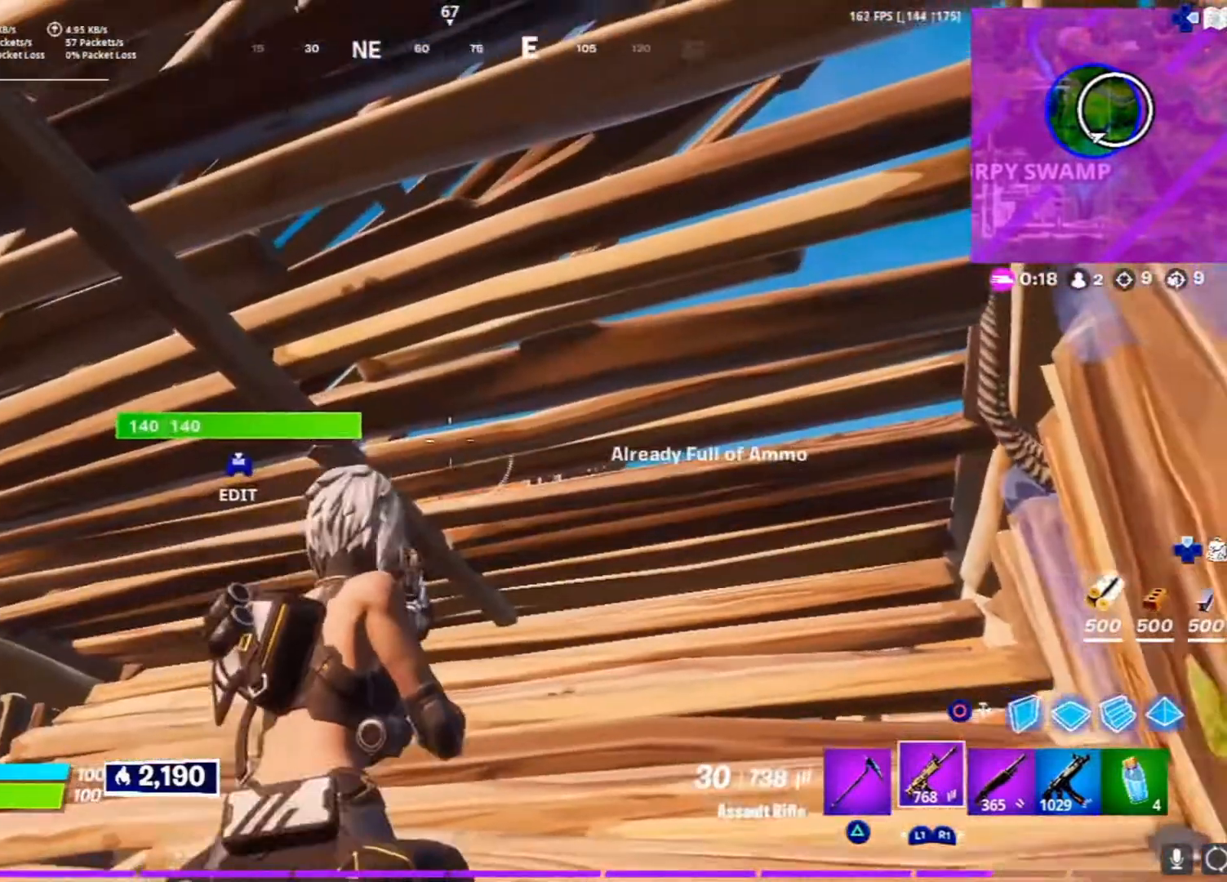
{"buttons": ["R1"], "left_stick": "center", "right_stick": "center", "events": [[367, "R1", "down"]]}
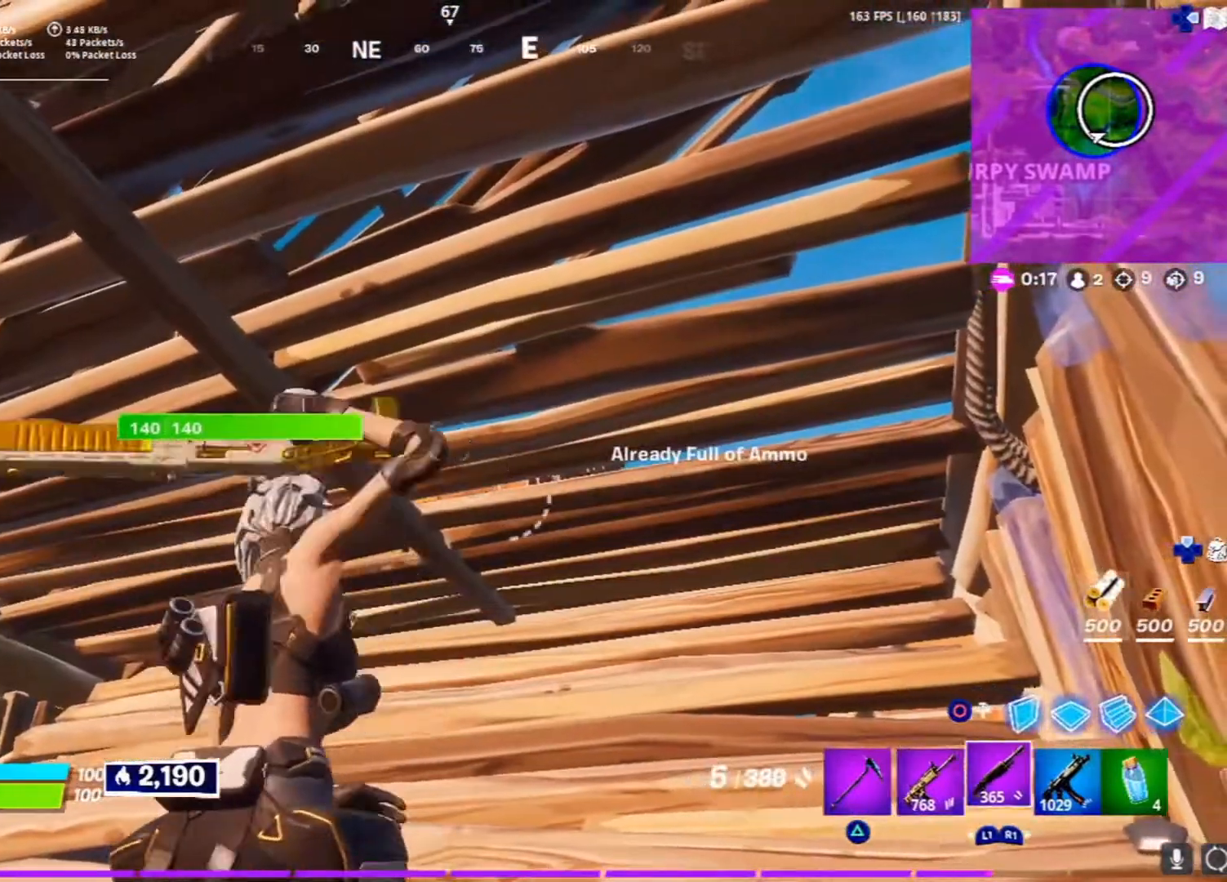
{"buttons": [], "left_stick": "center", "right_stick": "up-right", "events": [[50, "R1", "up"], [500, "right_stick", "up-right"]]}
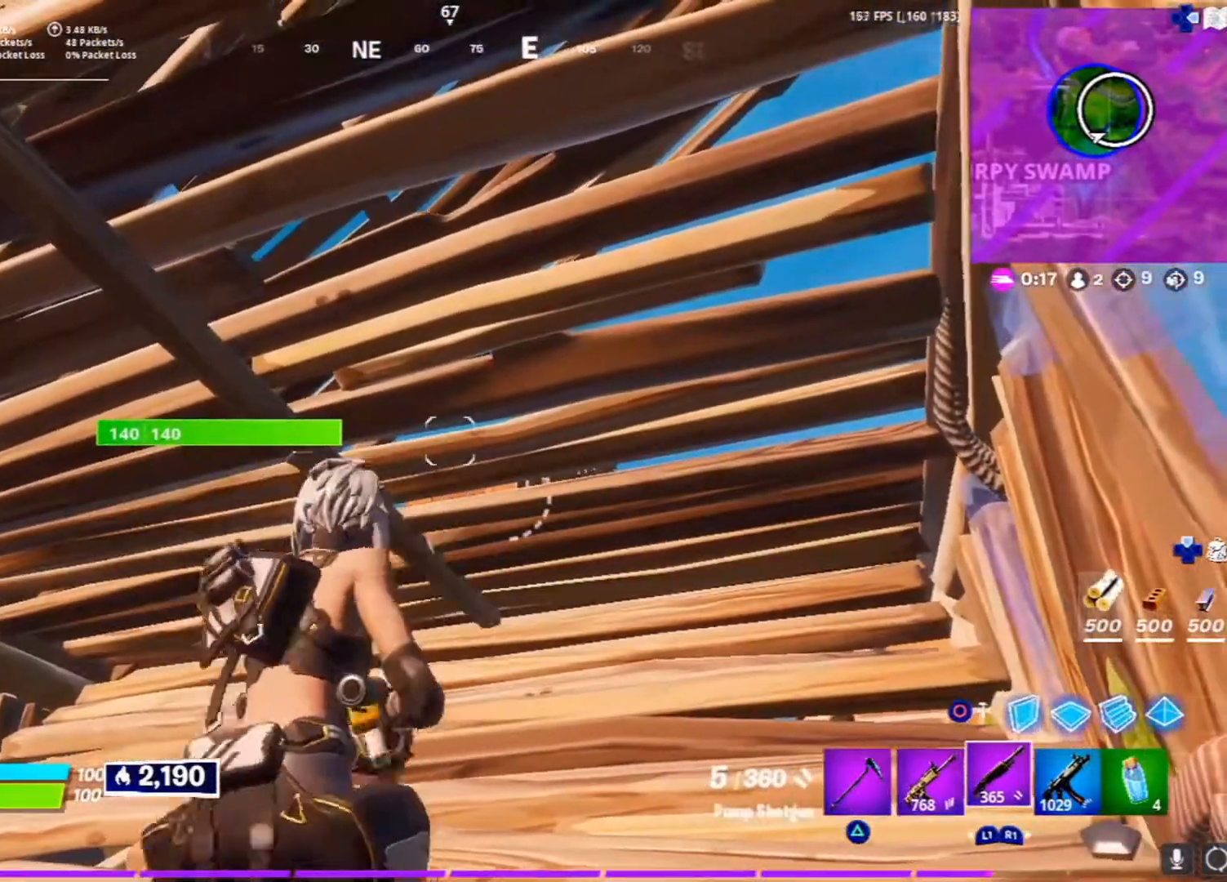
{"buttons": ["CIRCLE", "L3"], "left_stick": "up", "right_stick": "center", "events": [[17, "right_stick", "up"], [83, "left_stick", "up-right"], [150, "R2", "down"], [150, "right_stick", "down"], [217, "R1", "down"], [267, "right_stick", "center"], [283, "R1", "up"], [333, "R2", "up"], [400, "L3", "down"], [400, "left_stick", "up"], [467, "CIRCLE", "down"]]}
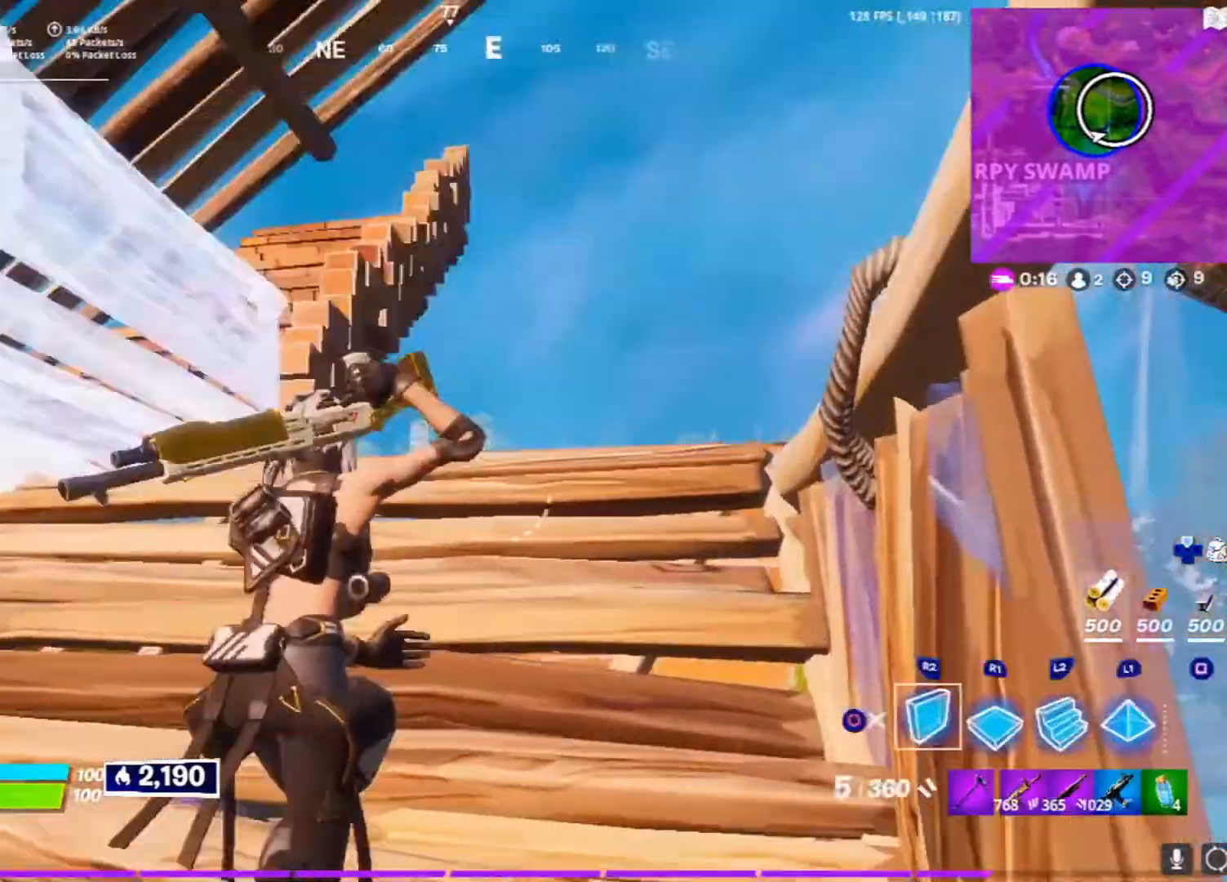
{"buttons": [], "left_stick": "up-right", "right_stick": "center", "events": [[50, "CIRCLE", "up"], [83, "L3", "up"], [183, "L2", "down"], [367, "CIRCLE", "down"], [367, "L2", "up"], [450, "CIRCLE", "up"], [467, "left_stick", "up-right"]]}
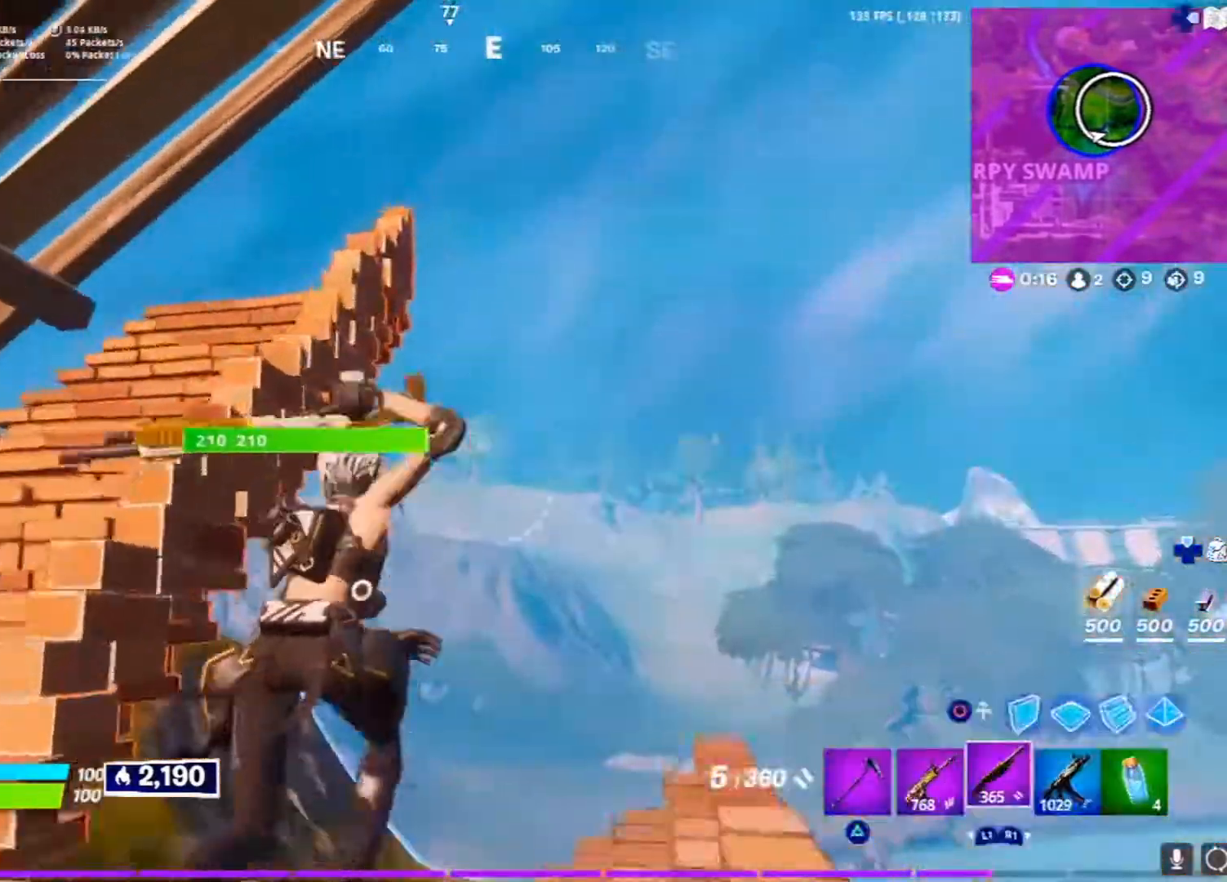
{"buttons": [], "left_stick": "up", "right_stick": "up-left", "events": [[17, "right_stick", "left"], [83, "left_stick", "down-right"], [150, "left_stick", "down-left"], [250, "right_stick", "center"], [400, "left_stick", "up"], [450, "right_stick", "up-left"]]}
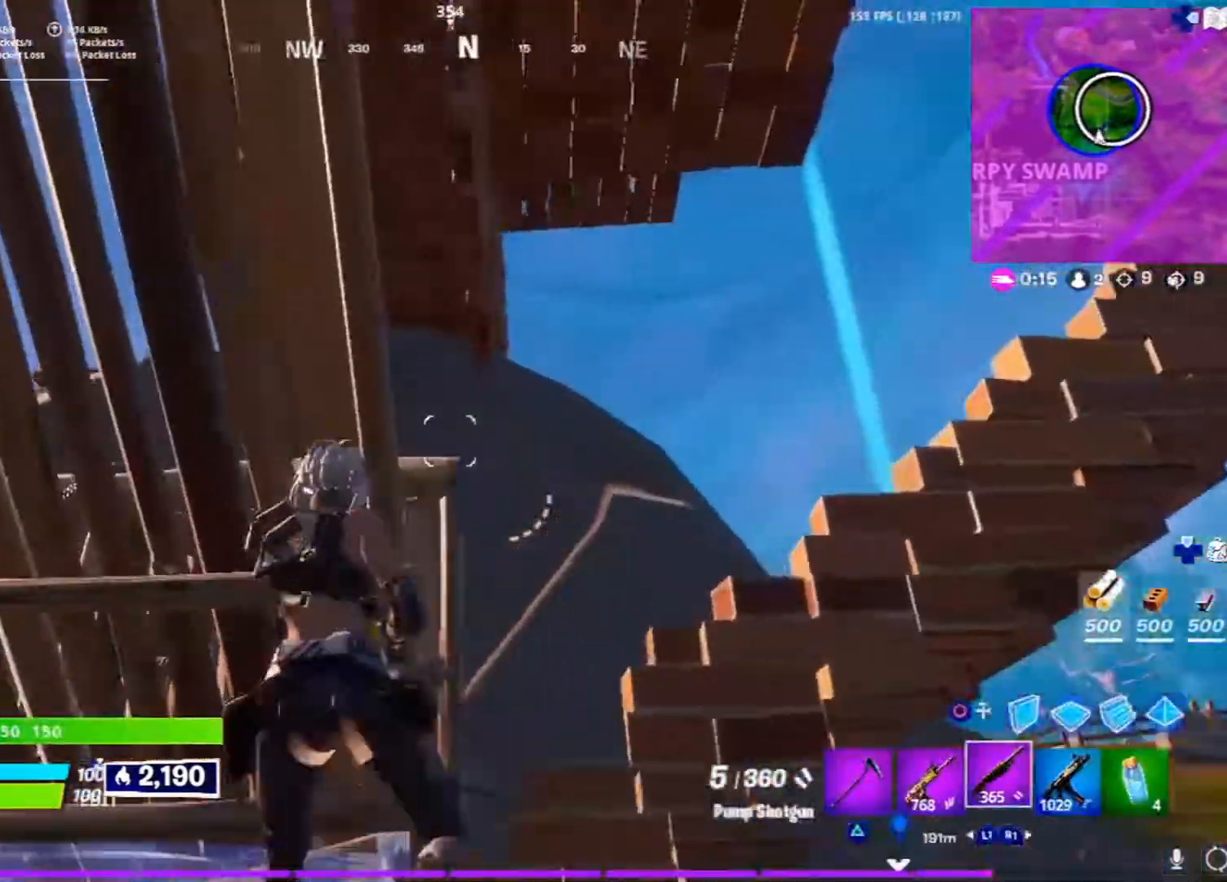
{"buttons": [], "left_stick": "up-right", "right_stick": "center", "events": [[17, "left_stick", "up-right"], [83, "right_stick", "up"], [183, "right_stick", "center"], [333, "CROSS", "down"], [433, "CROSS", "up"]]}
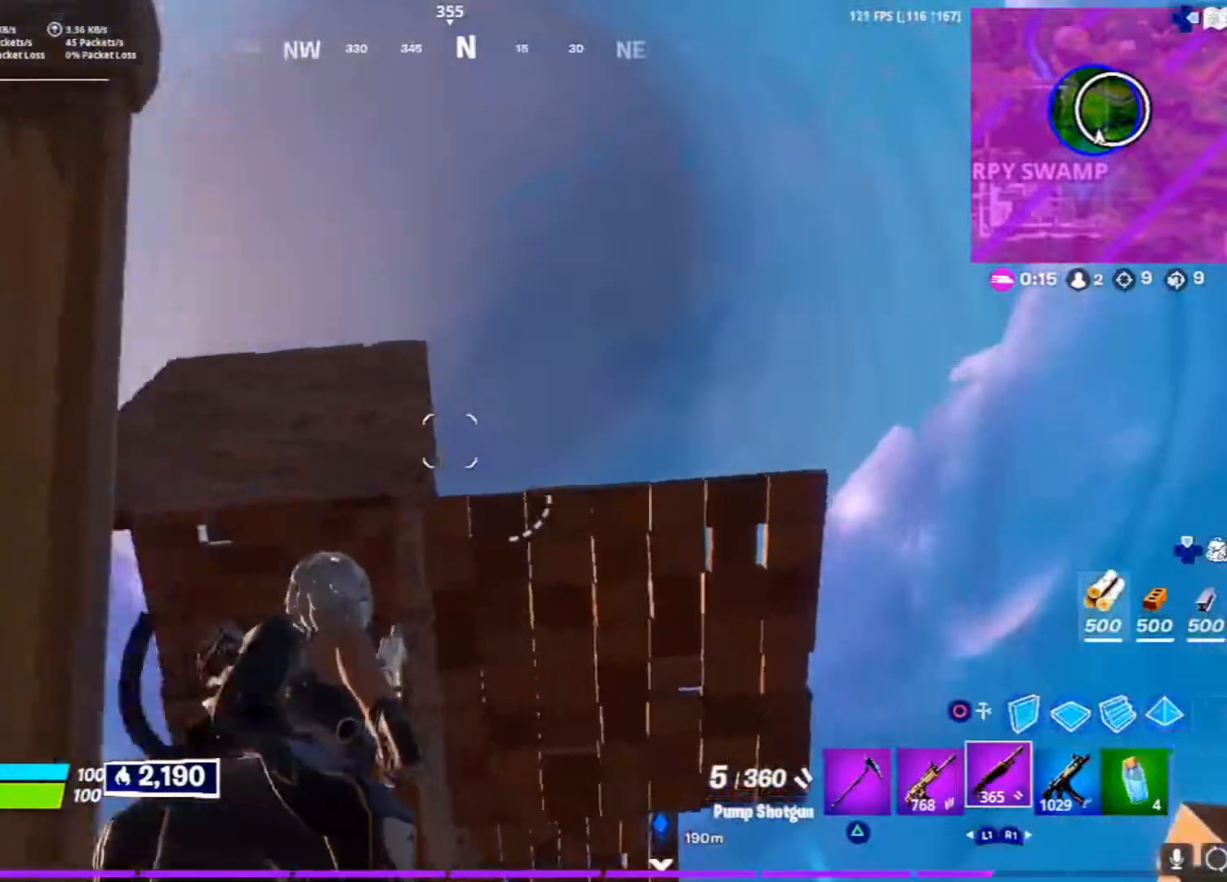
{"buttons": [], "left_stick": "down-right", "right_stick": "center", "events": [[33, "left_stick", "up"], [50, "right_stick", "down-left"], [283, "right_stick", "center"], [467, "left_stick", "down-right"]]}
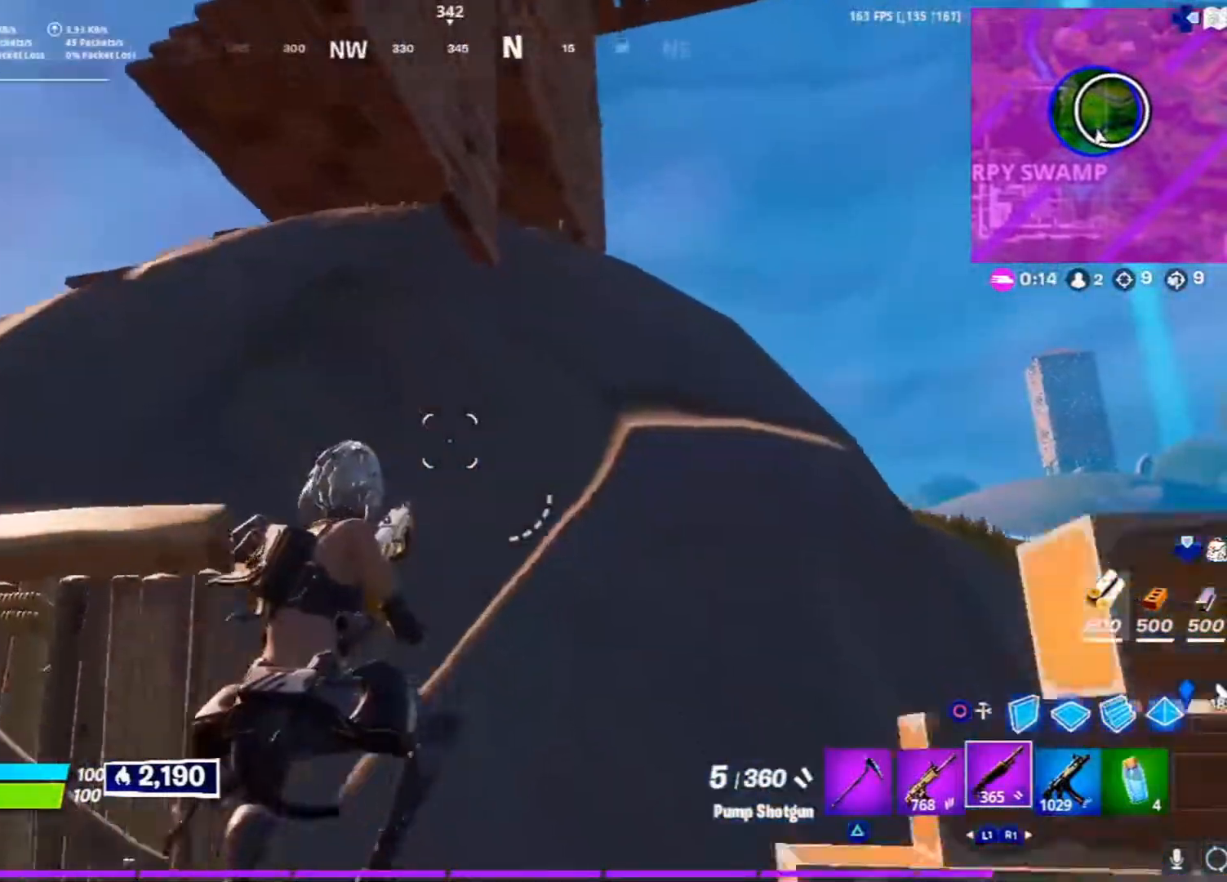
{"buttons": [], "left_stick": "center", "right_stick": "center"}